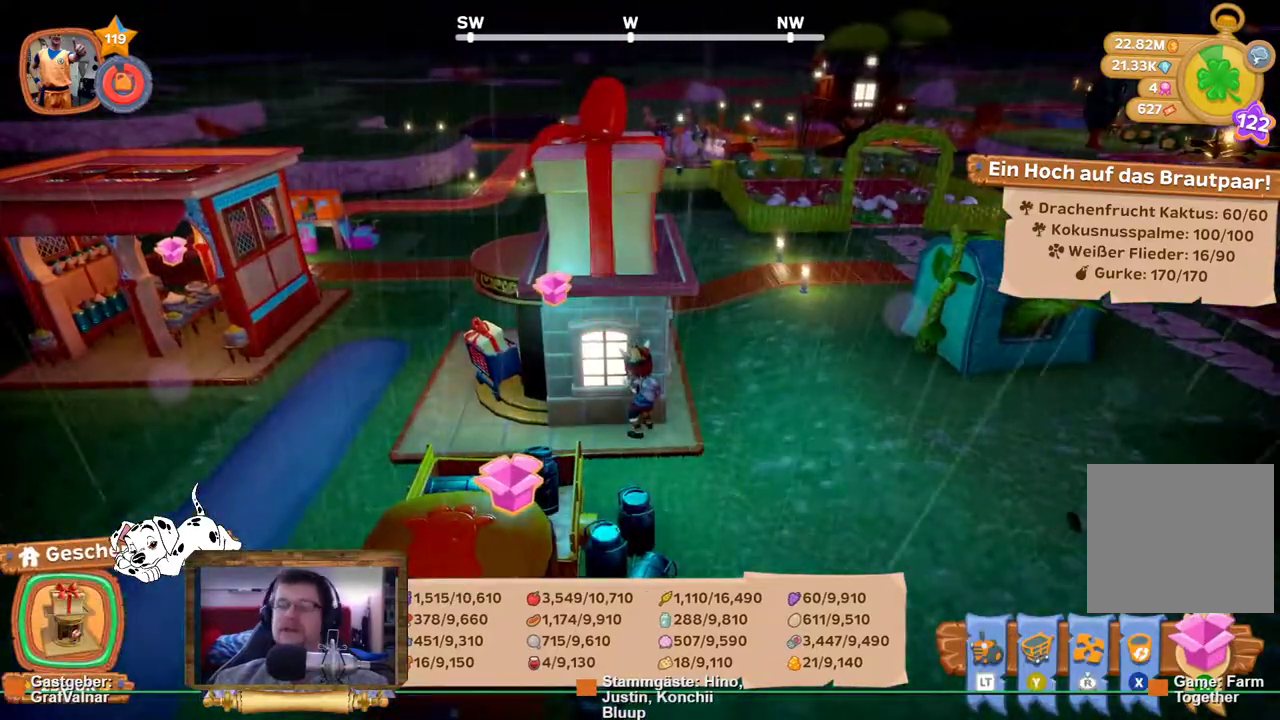
Gameplay with a controller (Xbox layout); each line is a JSON object with the inputs held at the frame after it. "events" lists button and stick changes between this image and that frame as [ms after this image, input, new state], when the widget could be followed in between. Not read: L3 R3.
{"buttons": [], "left_stick": "center", "right_stick": "center", "events": [[417, "R2", "down"], [467, "R2", "up"]]}
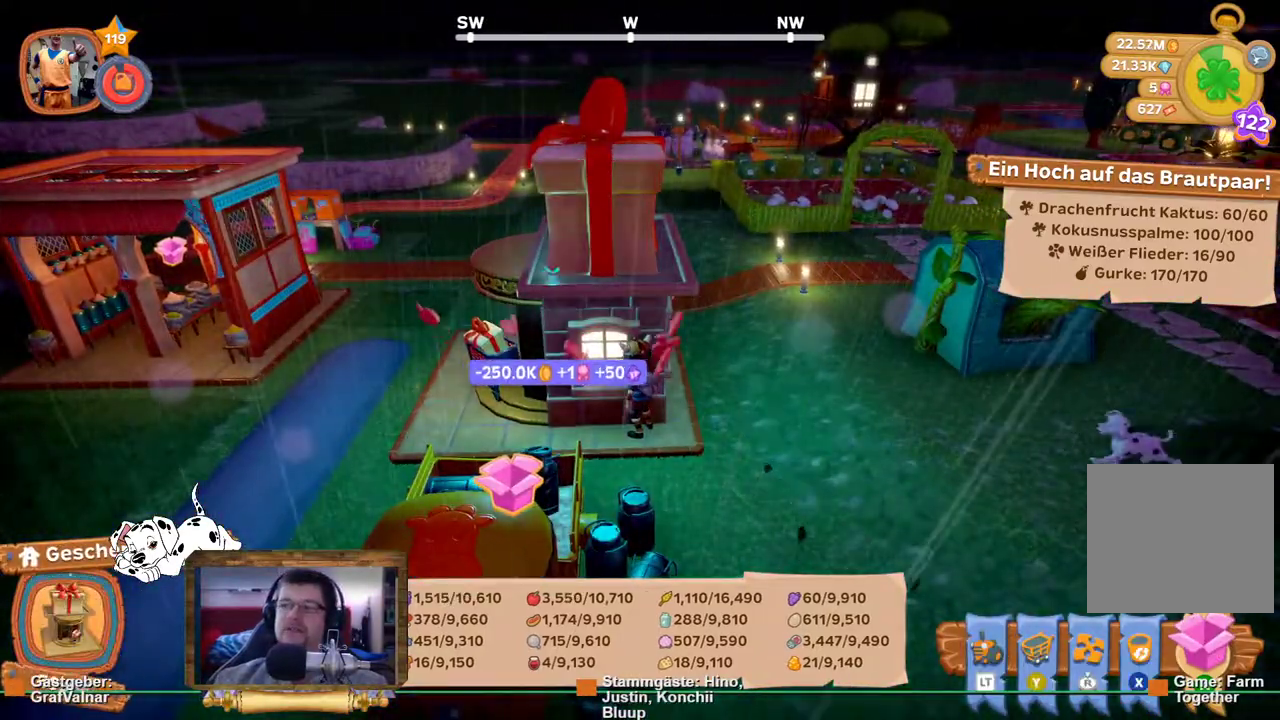
{"buttons": ["R2"], "left_stick": "up", "right_stick": "right", "events": [[50, "left_stick", "right"], [100, "R2", "down"], [283, "right_stick", "right"], [317, "left_stick", "up-right"], [483, "left_stick", "up"]]}
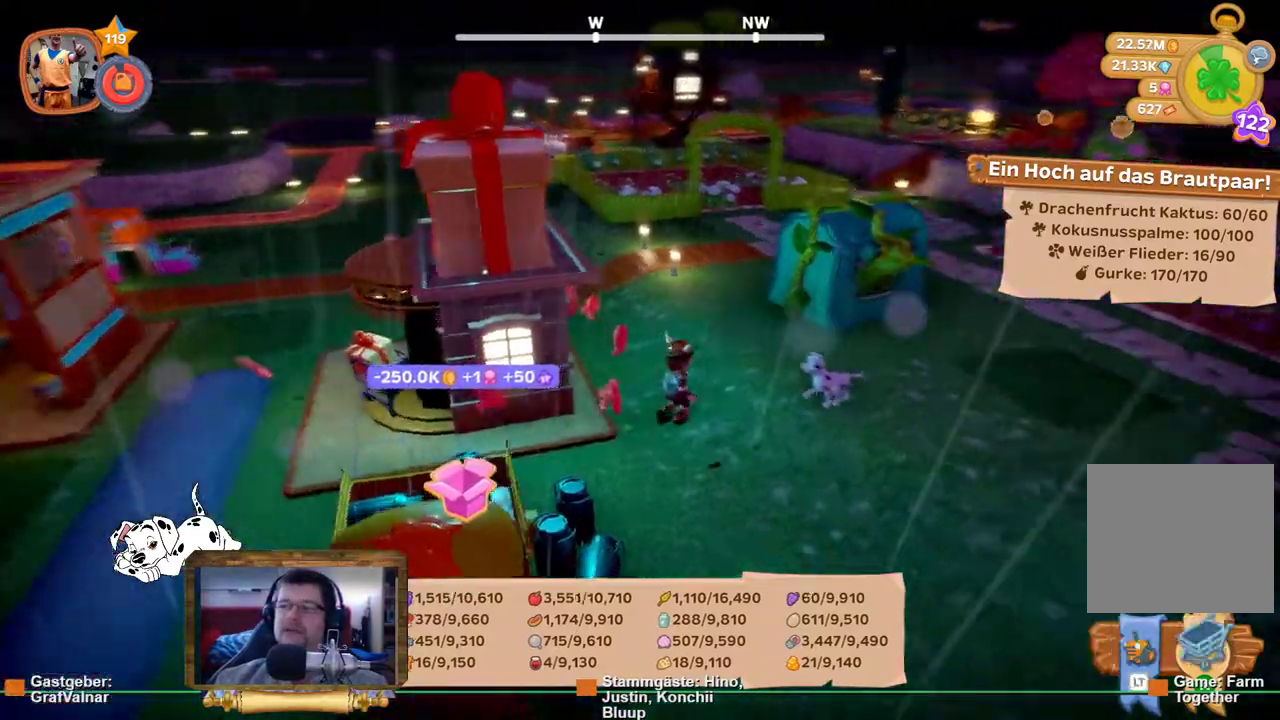
{"buttons": ["R2"], "left_stick": "up", "right_stick": "center", "events": [[83, "right_stick", "center"]]}
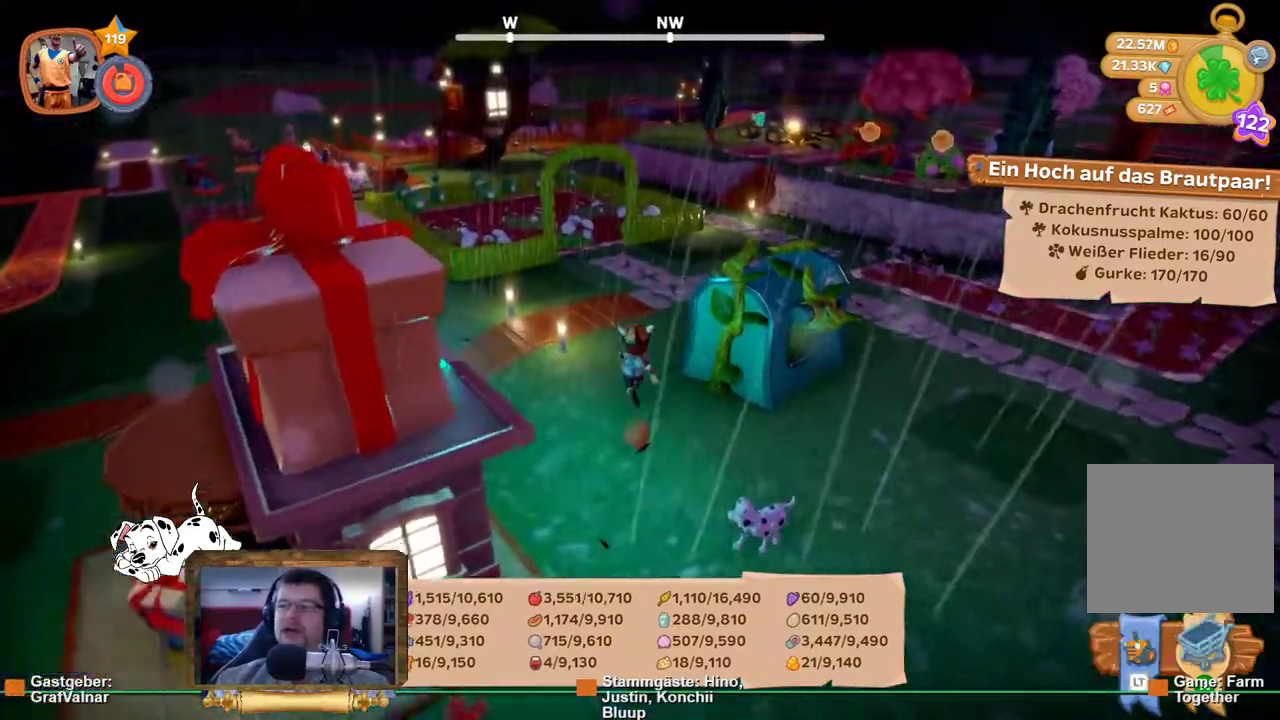
{"buttons": ["R2"], "left_stick": "up", "right_stick": "right", "events": [[267, "right_stick", "right"]]}
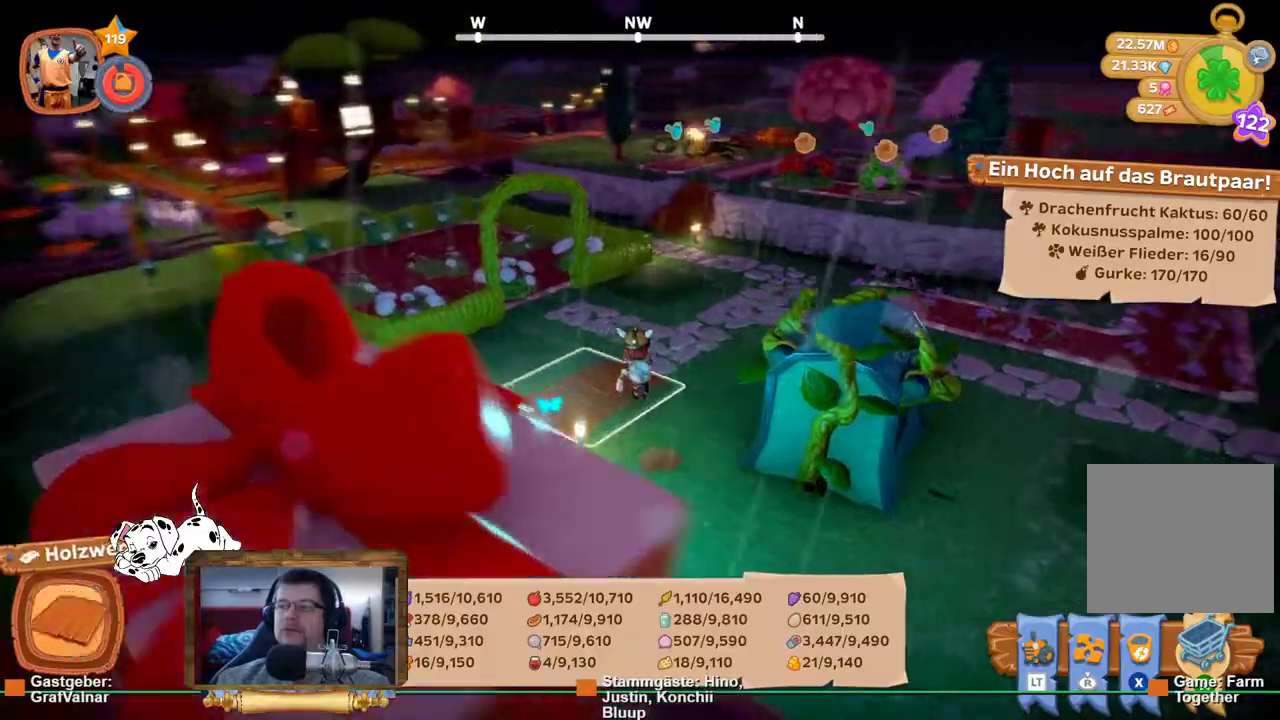
{"buttons": ["R2"], "left_stick": "up-left", "right_stick": "center", "events": [[267, "right_stick", "center"], [467, "left_stick", "up-left"]]}
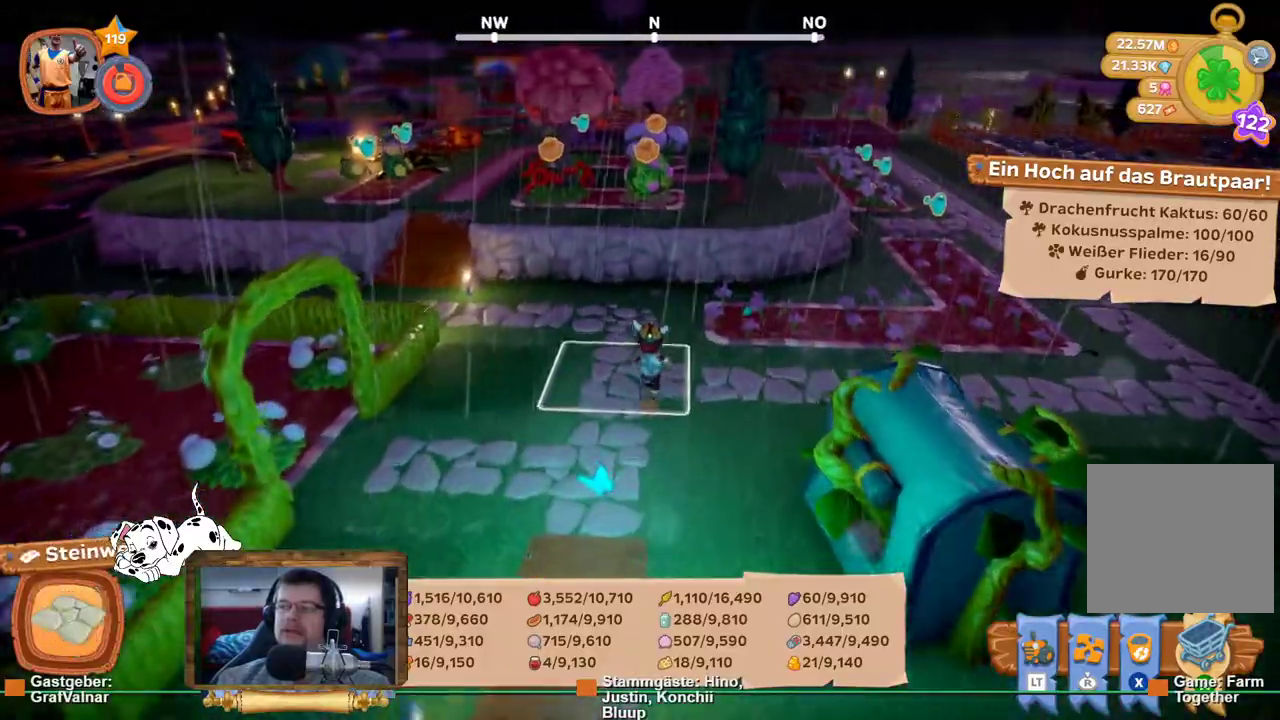
{"buttons": ["R2"], "left_stick": "left", "right_stick": "center", "events": [[233, "left_stick", "left"]]}
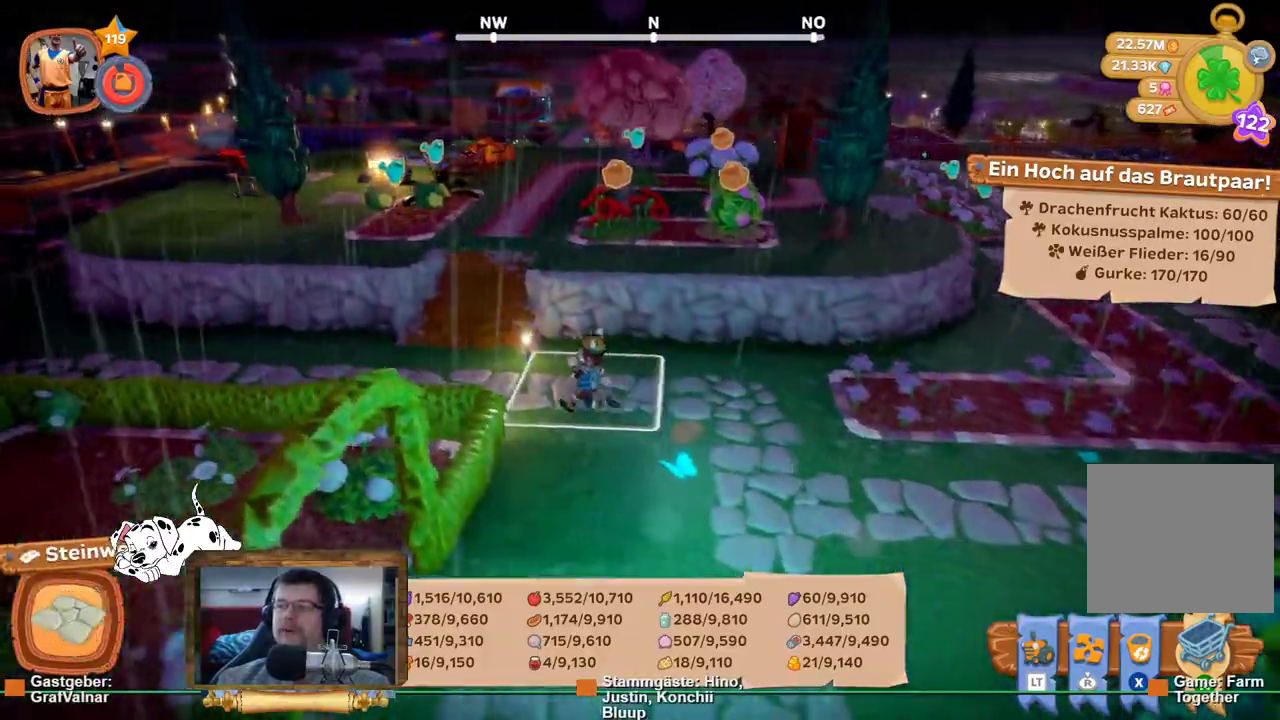
{"buttons": ["R2"], "left_stick": "up", "right_stick": "center", "events": [[267, "left_stick", "up"]]}
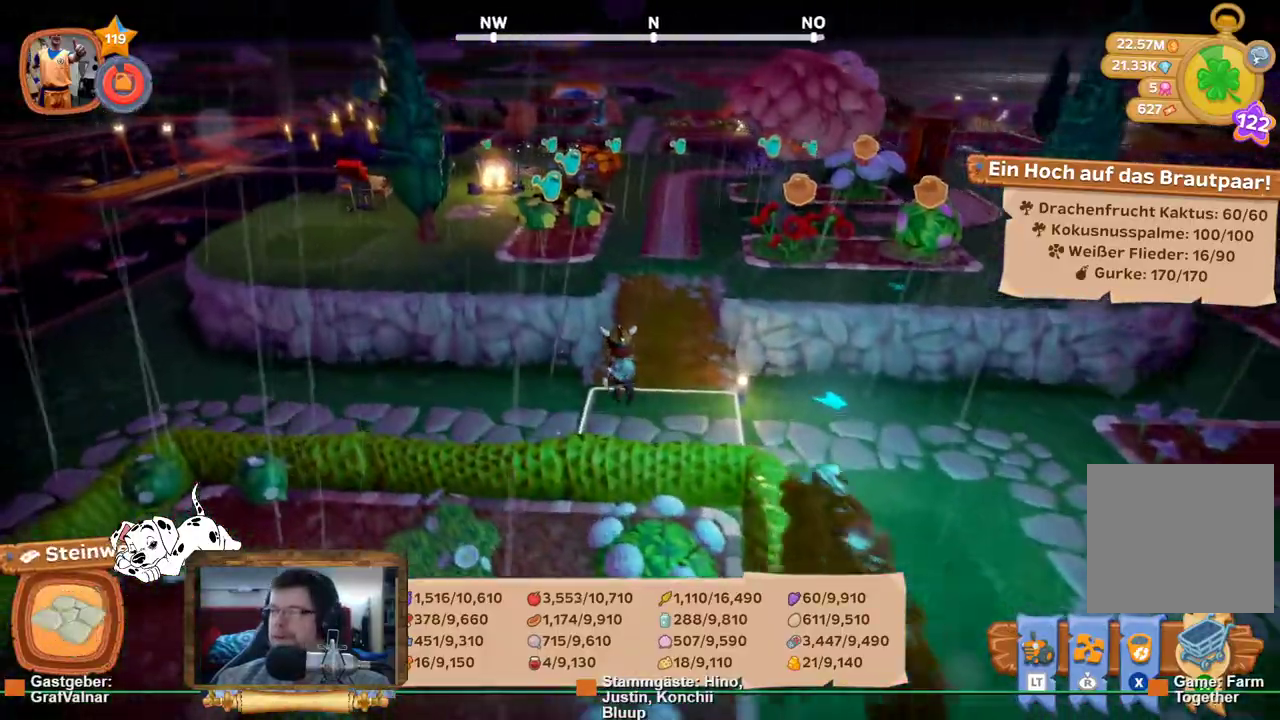
{"buttons": ["R2"], "left_stick": "up", "right_stick": "center", "events": []}
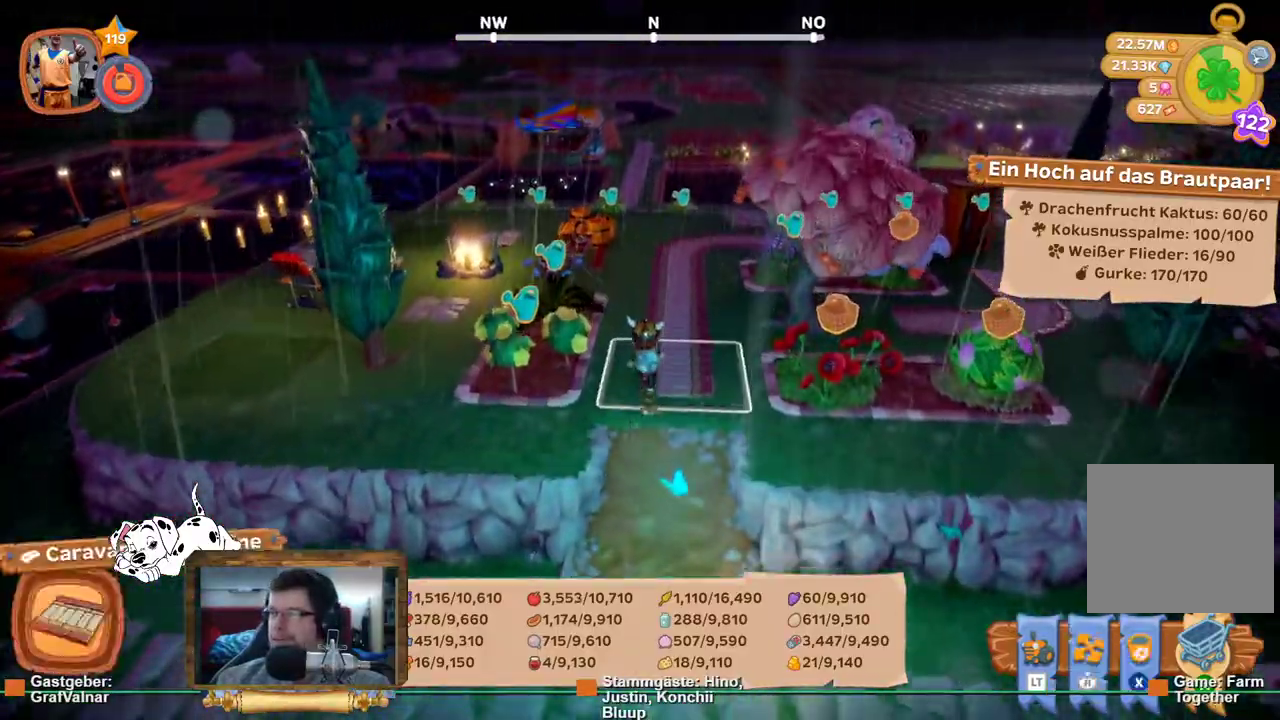
{"buttons": ["R2"], "left_stick": "up", "right_stick": "center", "events": []}
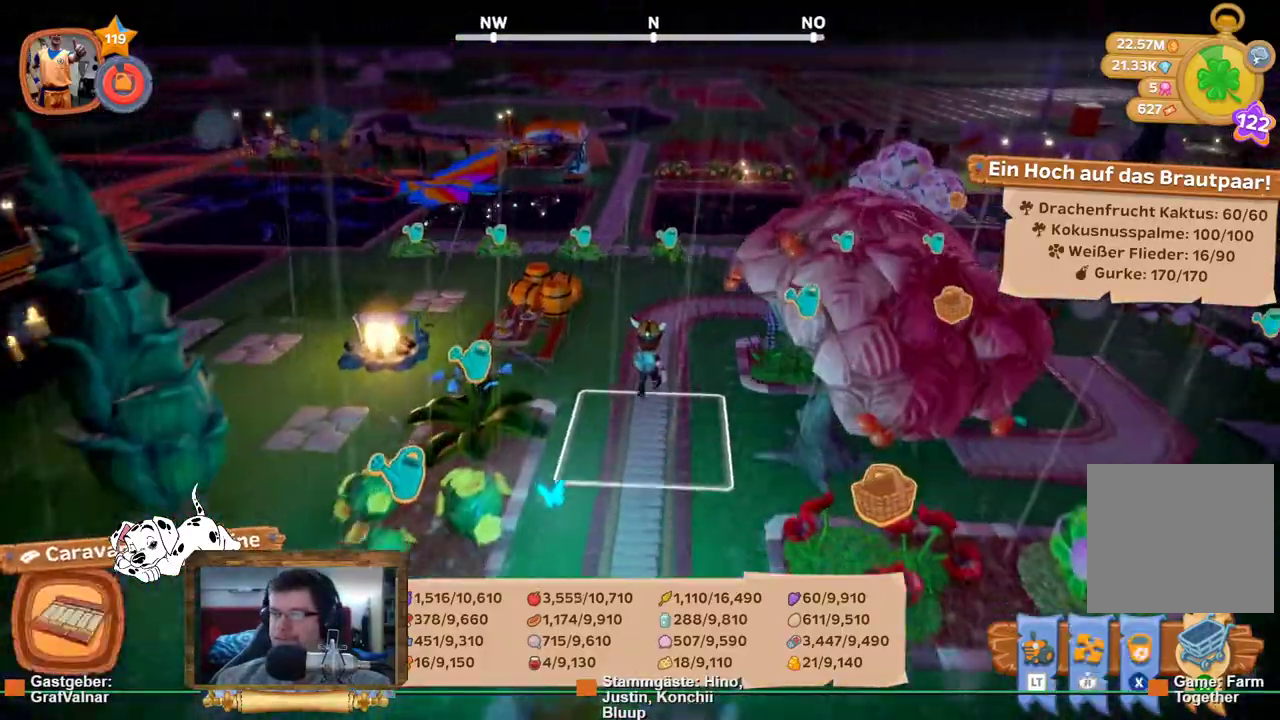
{"buttons": ["R2"], "left_stick": "up", "right_stick": "center", "events": []}
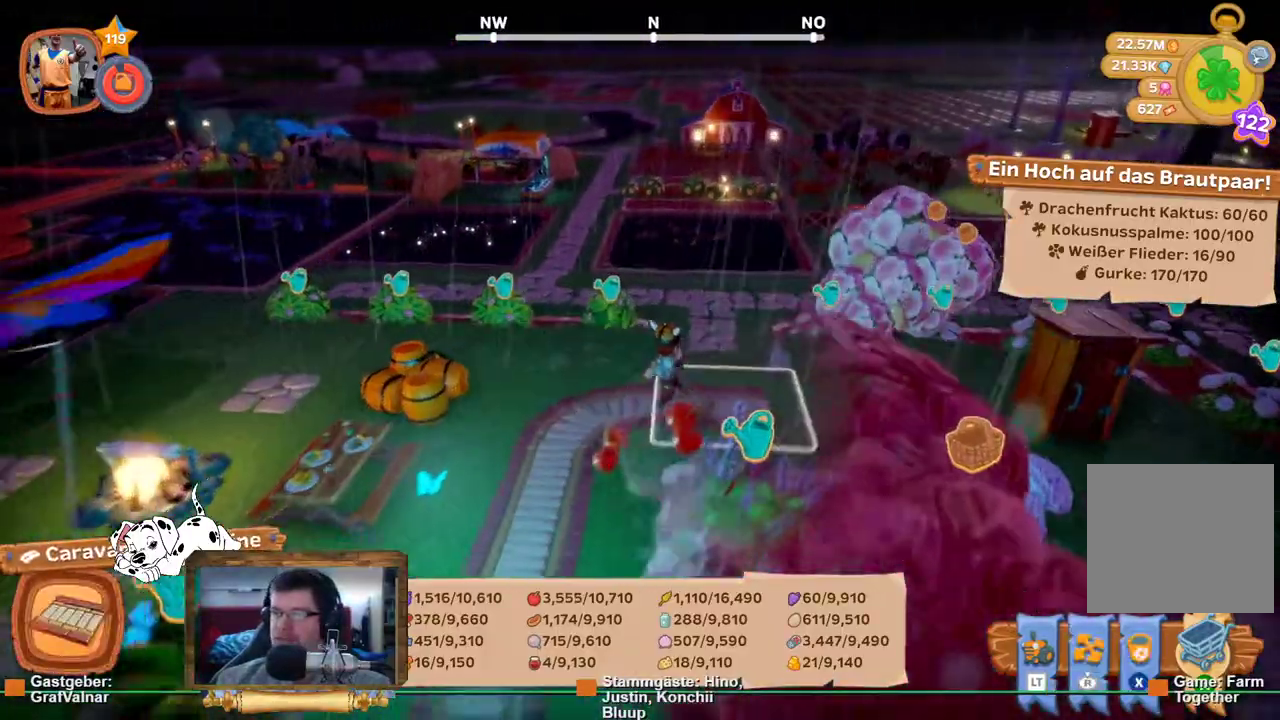
{"buttons": ["R2"], "left_stick": "up", "right_stick": "right", "events": [[483, "right_stick", "right"]]}
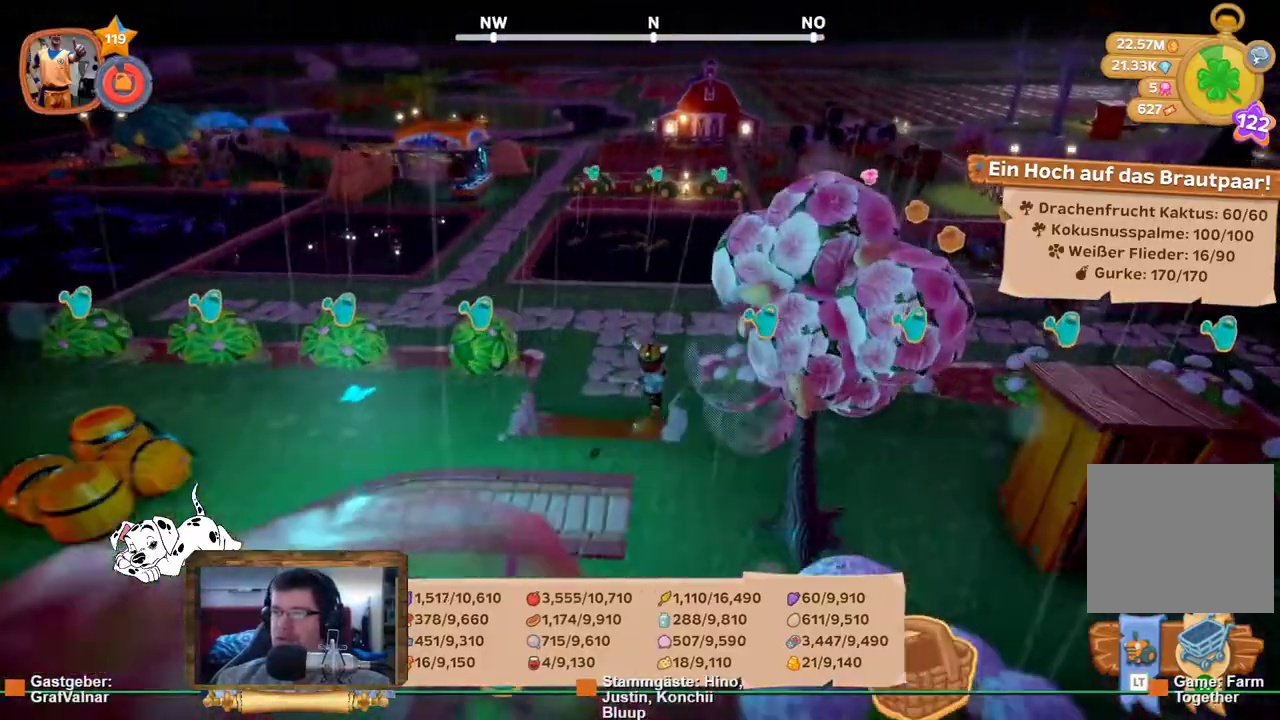
{"buttons": ["R2"], "left_stick": "up", "right_stick": "center", "events": [[300, "right_stick", "center"]]}
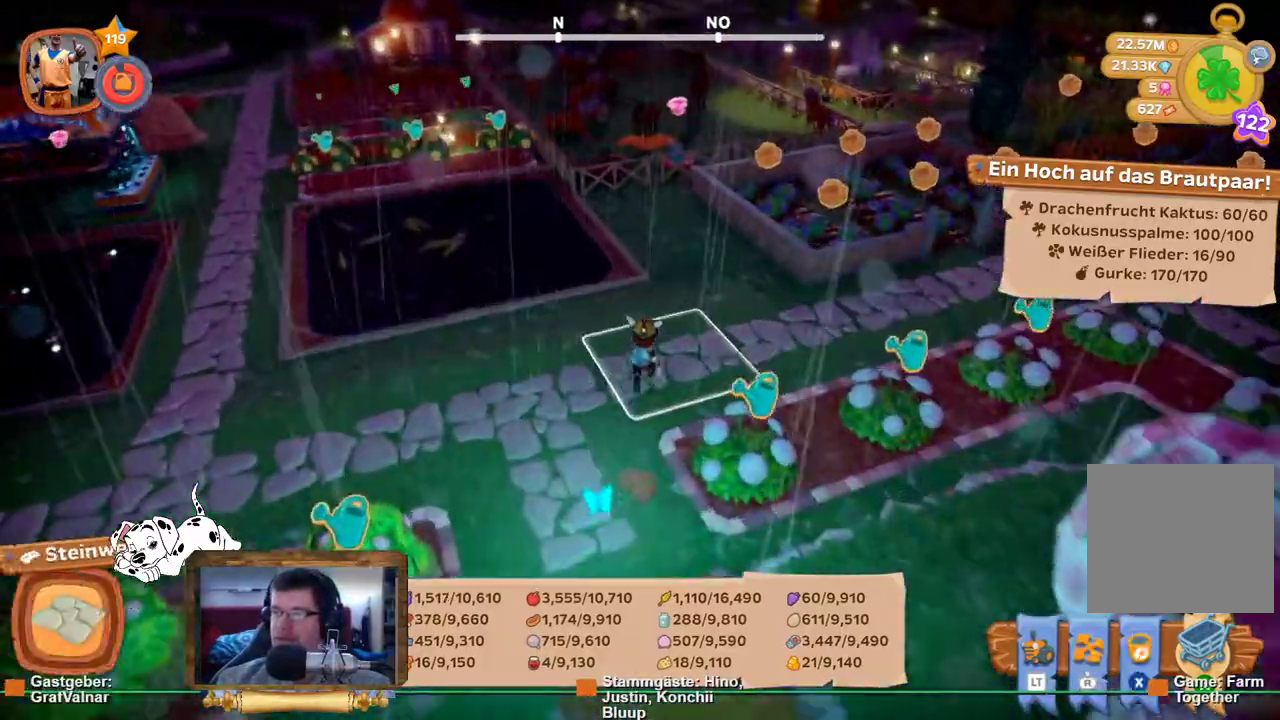
{"buttons": ["R2"], "left_stick": "up-left", "right_stick": "center", "events": [[433, "left_stick", "up-left"]]}
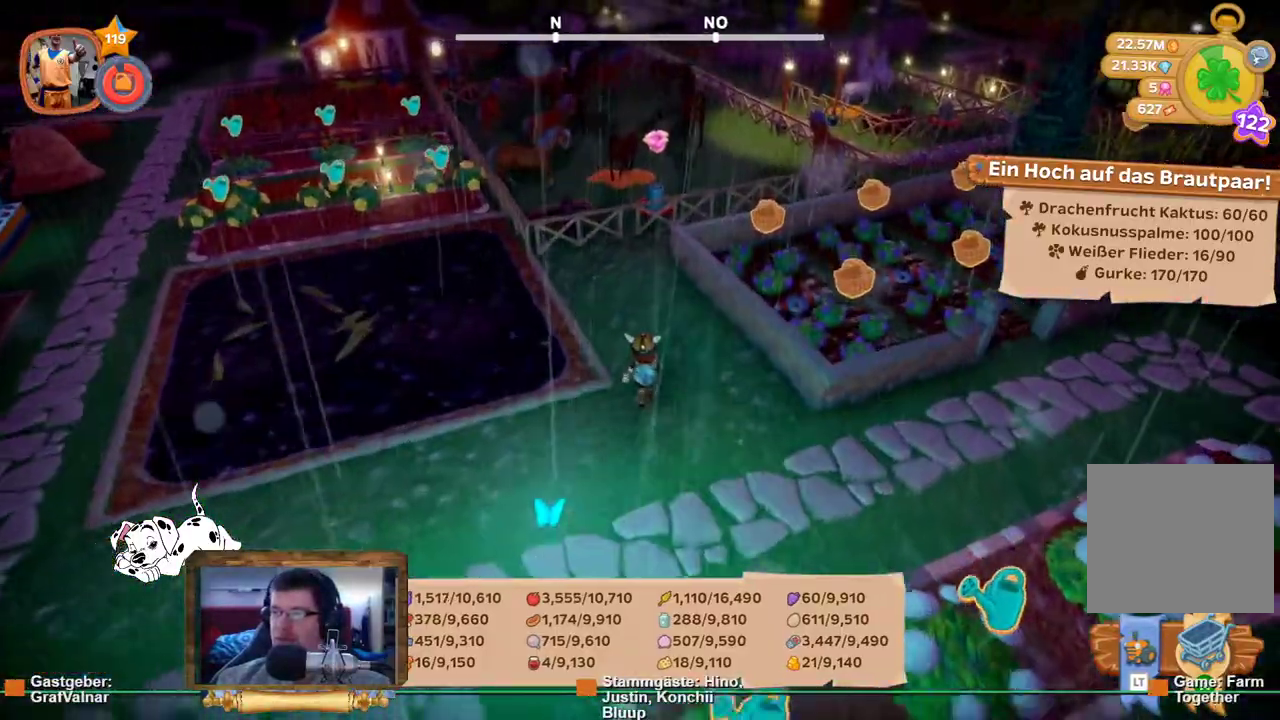
{"buttons": ["R2"], "left_stick": "up-right", "right_stick": "center", "events": [[33, "right_stick", "left"], [300, "right_stick", "center"], [367, "left_stick", "up-right"]]}
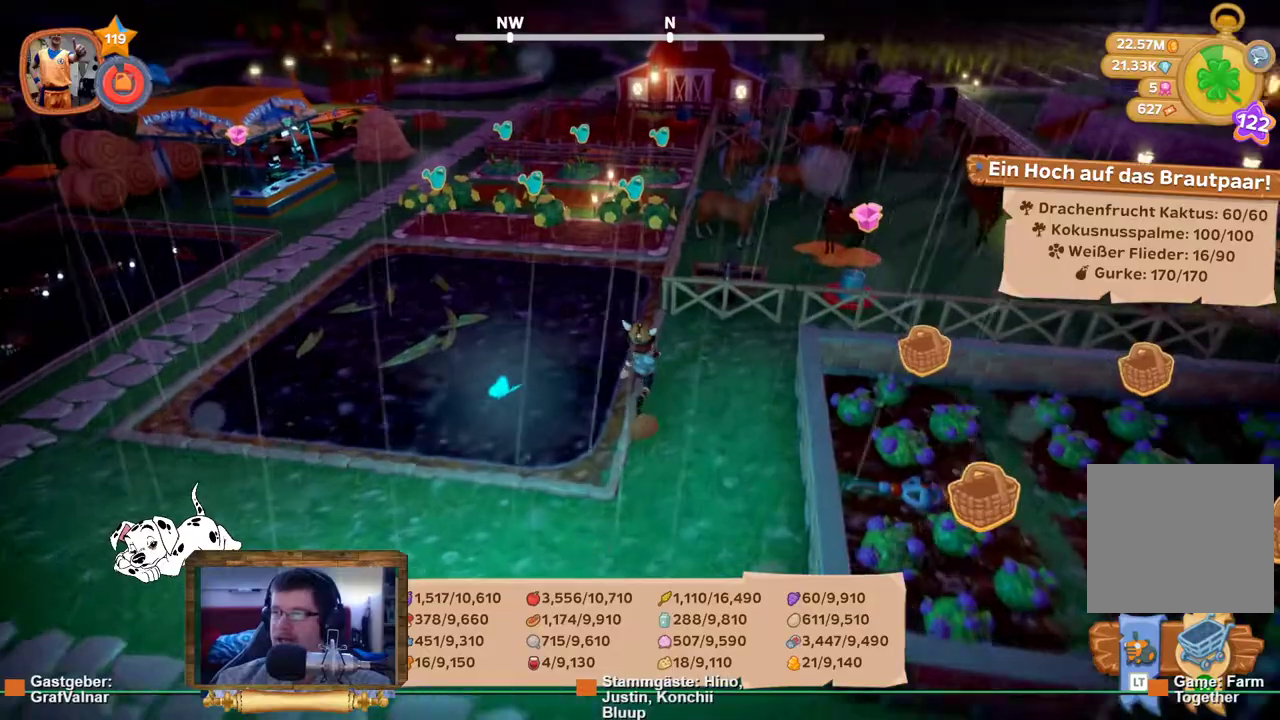
{"buttons": ["R2"], "left_stick": "up", "right_stick": "center", "events": [[100, "left_stick", "up-left"], [483, "left_stick", "up"]]}
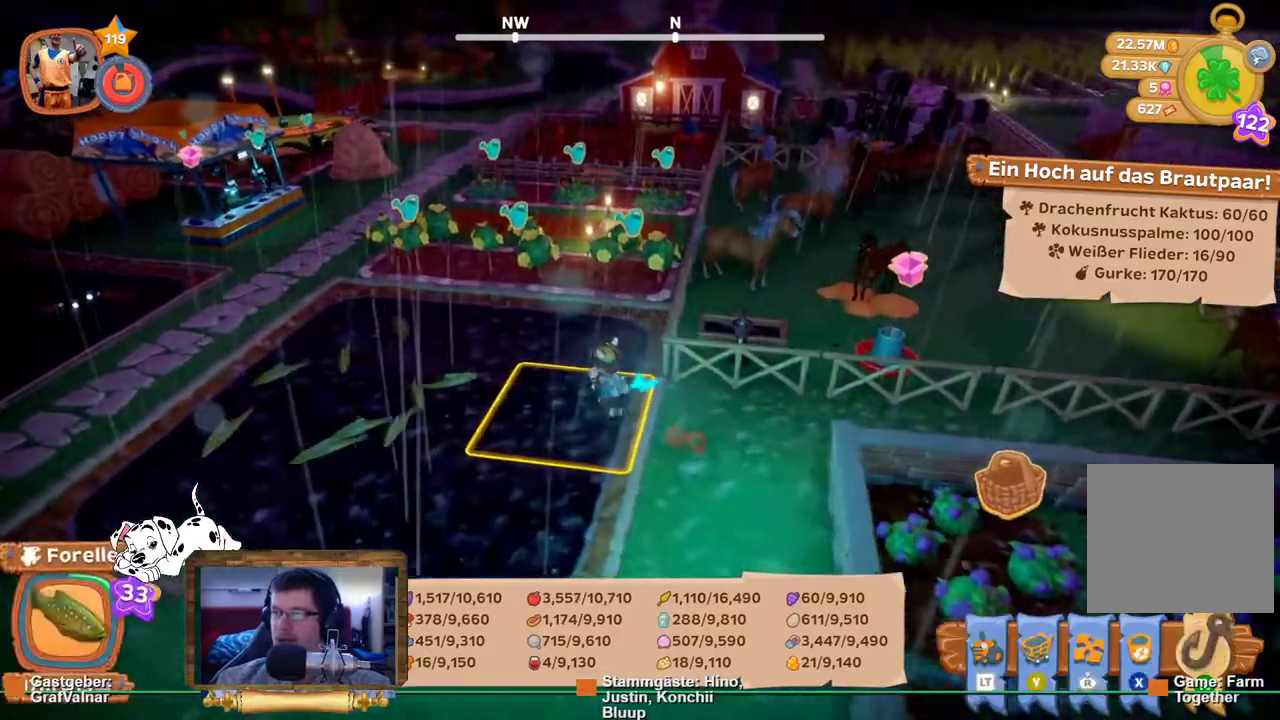
{"buttons": ["R2"], "left_stick": "up-right", "right_stick": "center", "events": [[250, "left_stick", "up-right"]]}
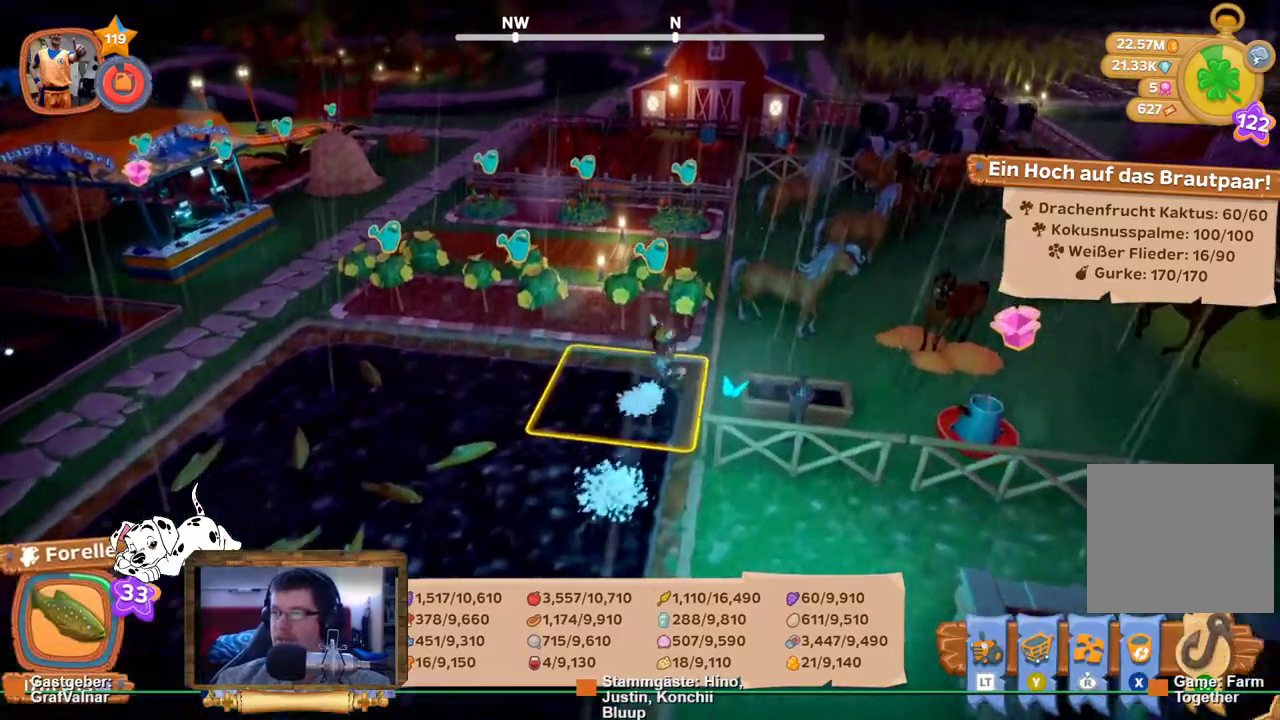
{"buttons": ["R2"], "left_stick": "up-right", "right_stick": "center", "events": [[117, "left_stick", "right"], [483, "left_stick", "up-right"]]}
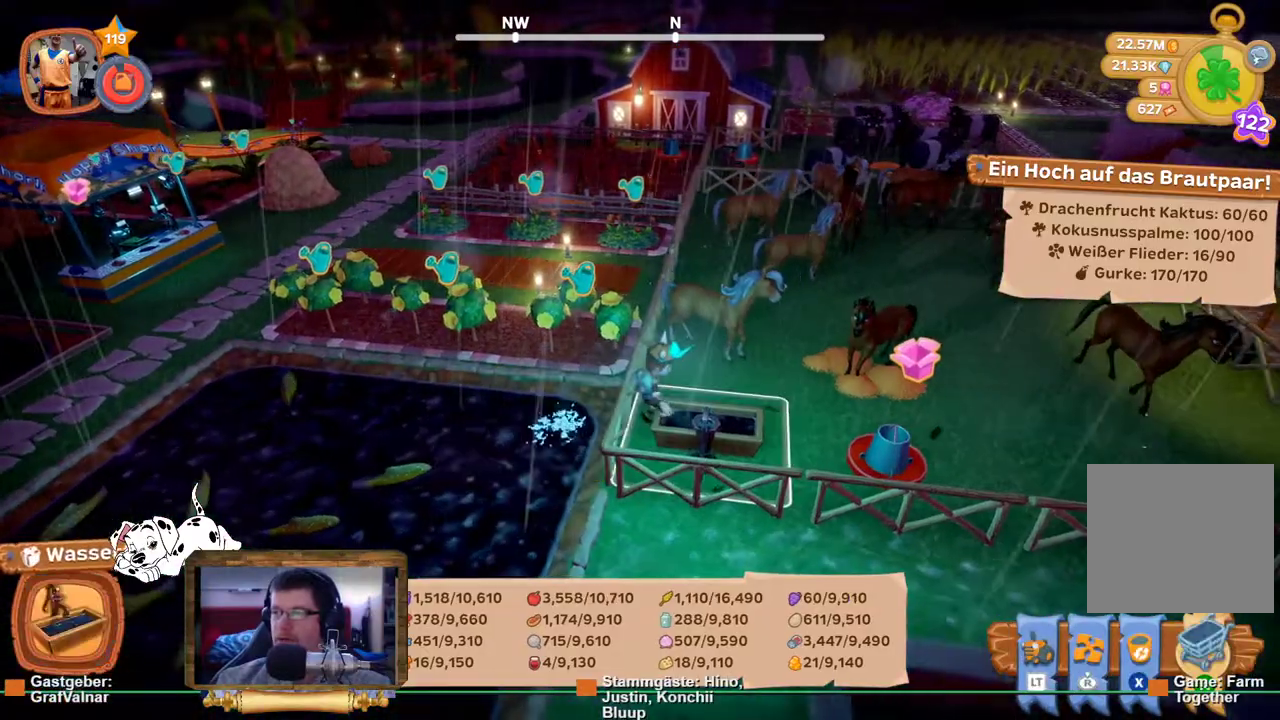
{"buttons": ["R2"], "left_stick": "up", "right_stick": "center", "events": [[433, "left_stick", "up"]]}
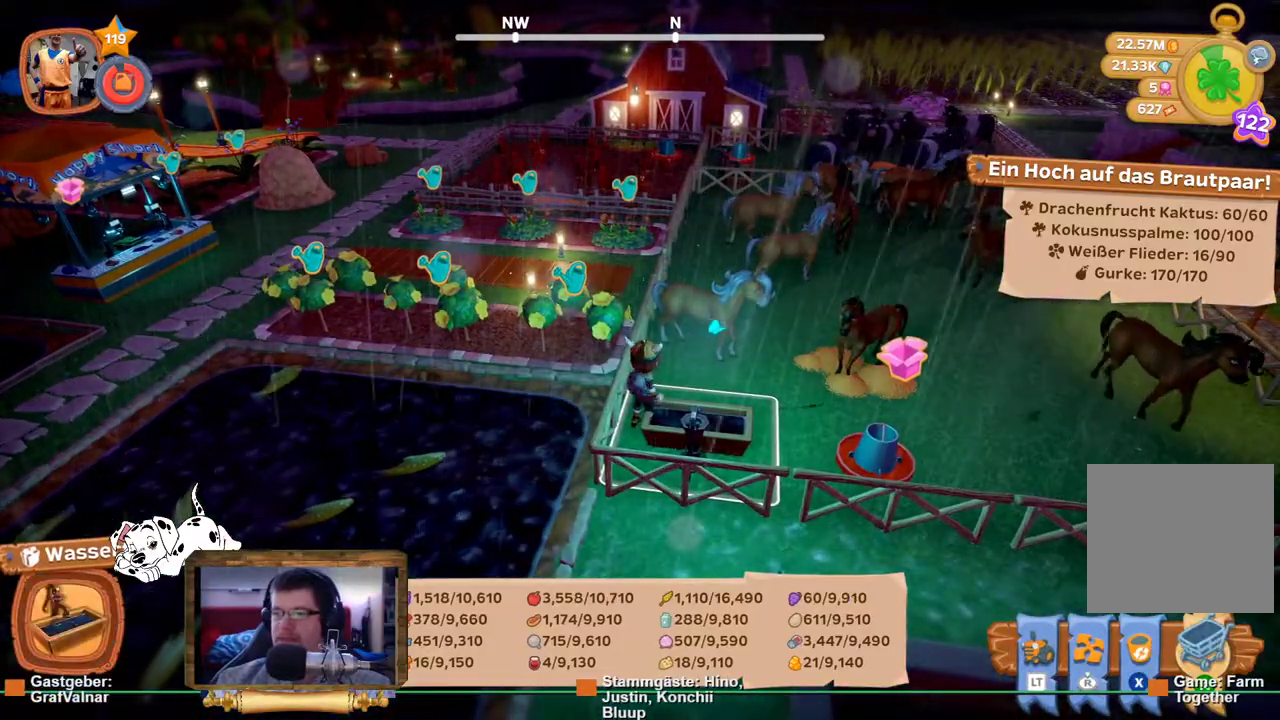
{"buttons": ["R2"], "left_stick": "up-right", "right_stick": "center", "events": [[333, "left_stick", "up-right"]]}
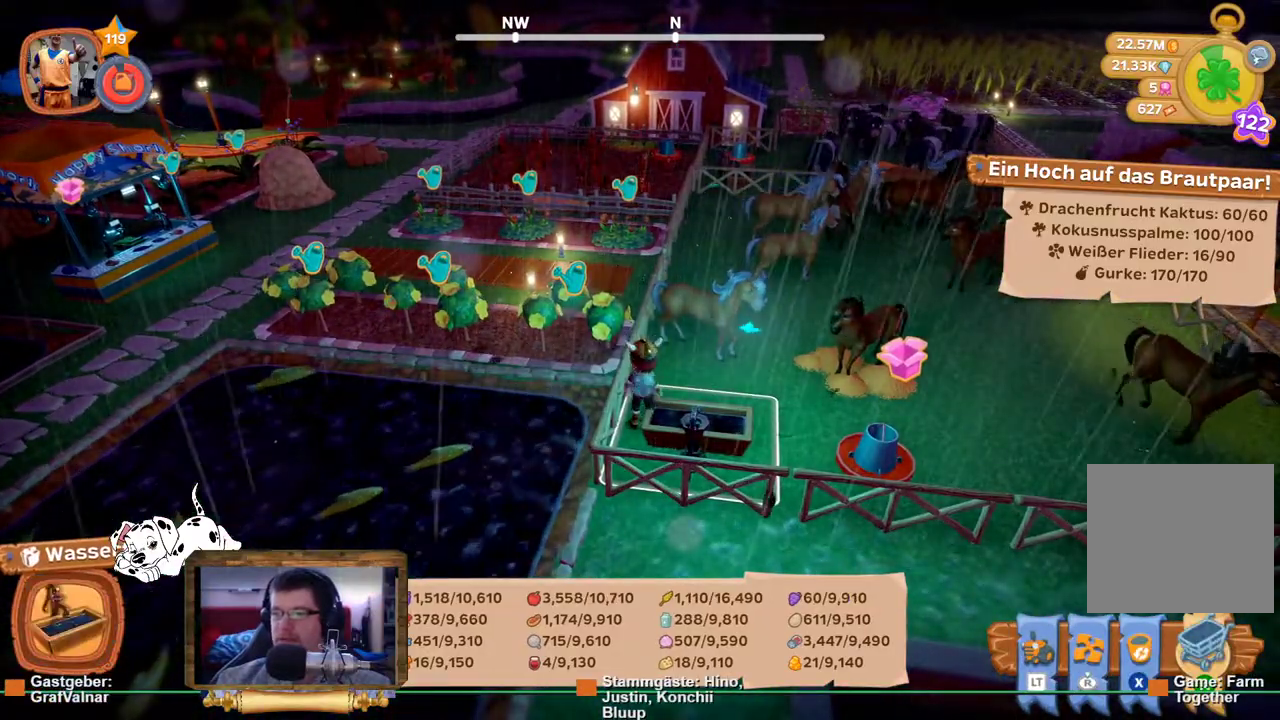
{"buttons": ["R2"], "left_stick": "down-left", "right_stick": "center", "events": [[50, "left_stick", "down-right"], [150, "left_stick", "down"], [267, "left_stick", "down-left"]]}
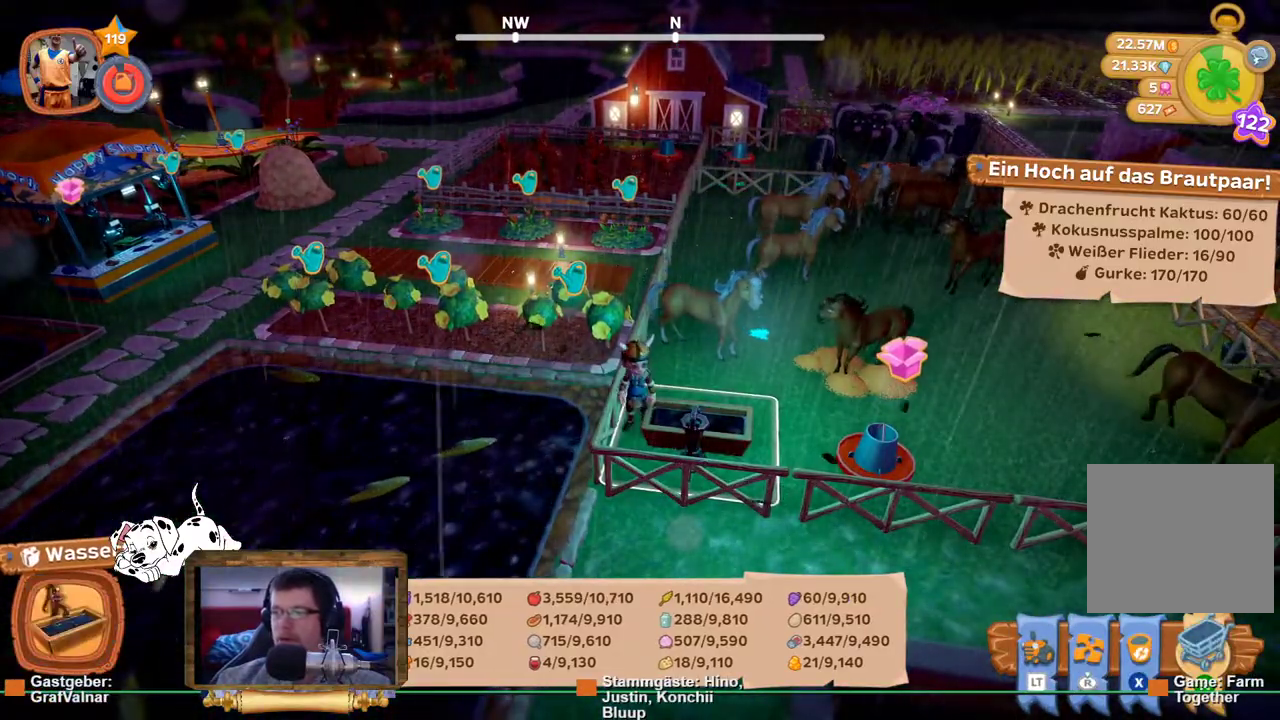
{"buttons": ["R2"], "left_stick": "up", "right_stick": "center", "events": [[117, "left_stick", "left"], [367, "left_stick", "up-left"], [483, "left_stick", "up"]]}
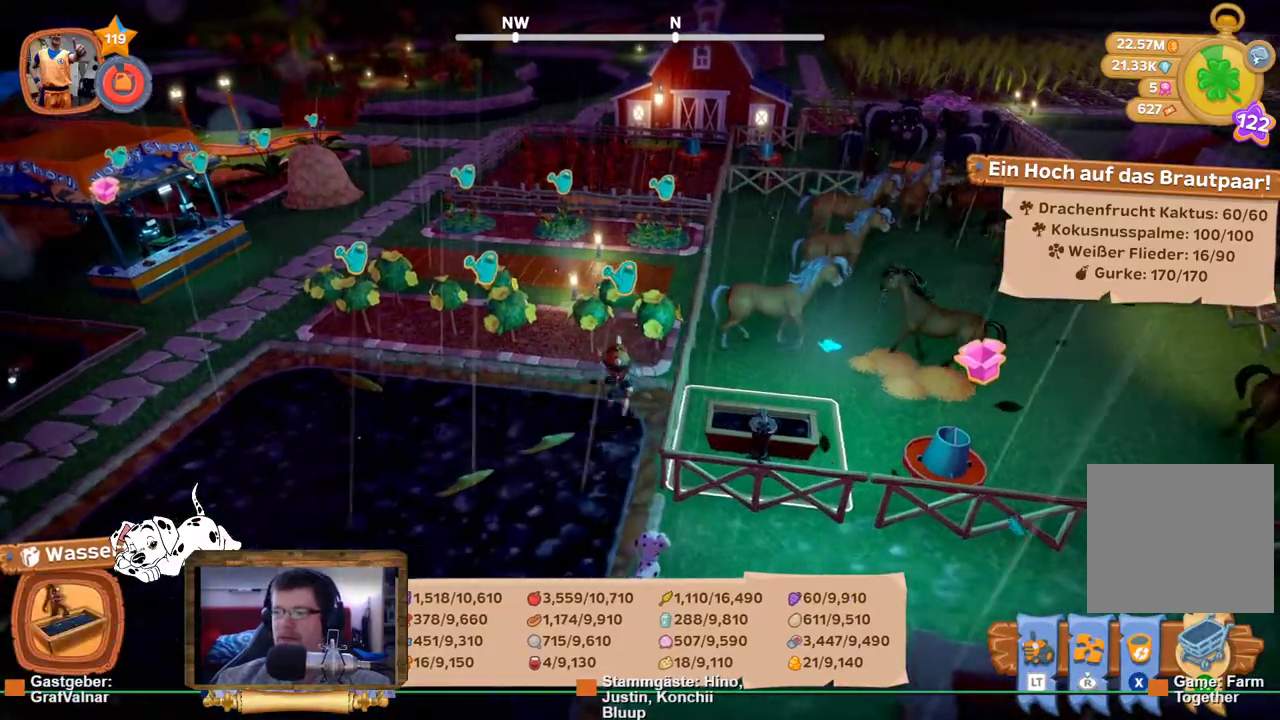
{"buttons": ["R2"], "left_stick": "up-right", "right_stick": "right", "events": [[200, "right_stick", "right"], [350, "left_stick", "up-right"]]}
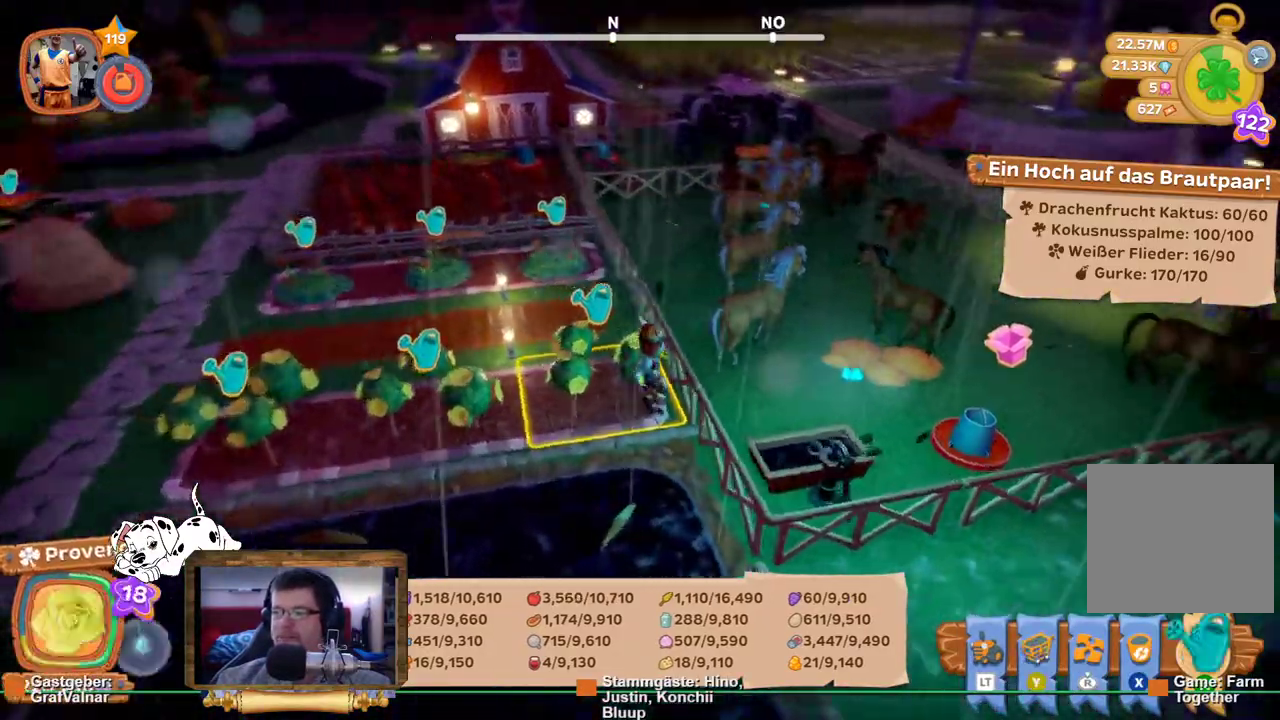
{"buttons": ["R2"], "left_stick": "up", "right_stick": "center", "events": [[300, "right_stick", "center"], [483, "left_stick", "up"]]}
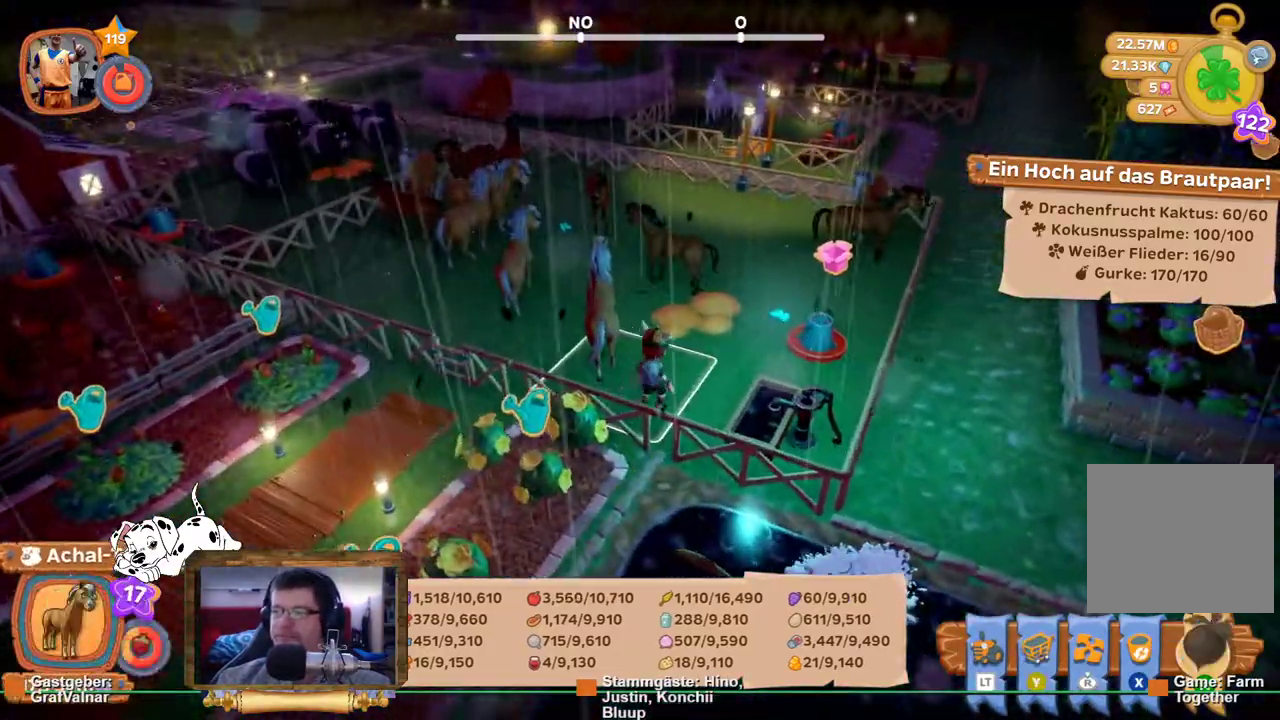
{"buttons": ["R2"], "left_stick": "up-left", "right_stick": "left", "events": [[350, "left_stick", "up-left"], [350, "right_stick", "left"]]}
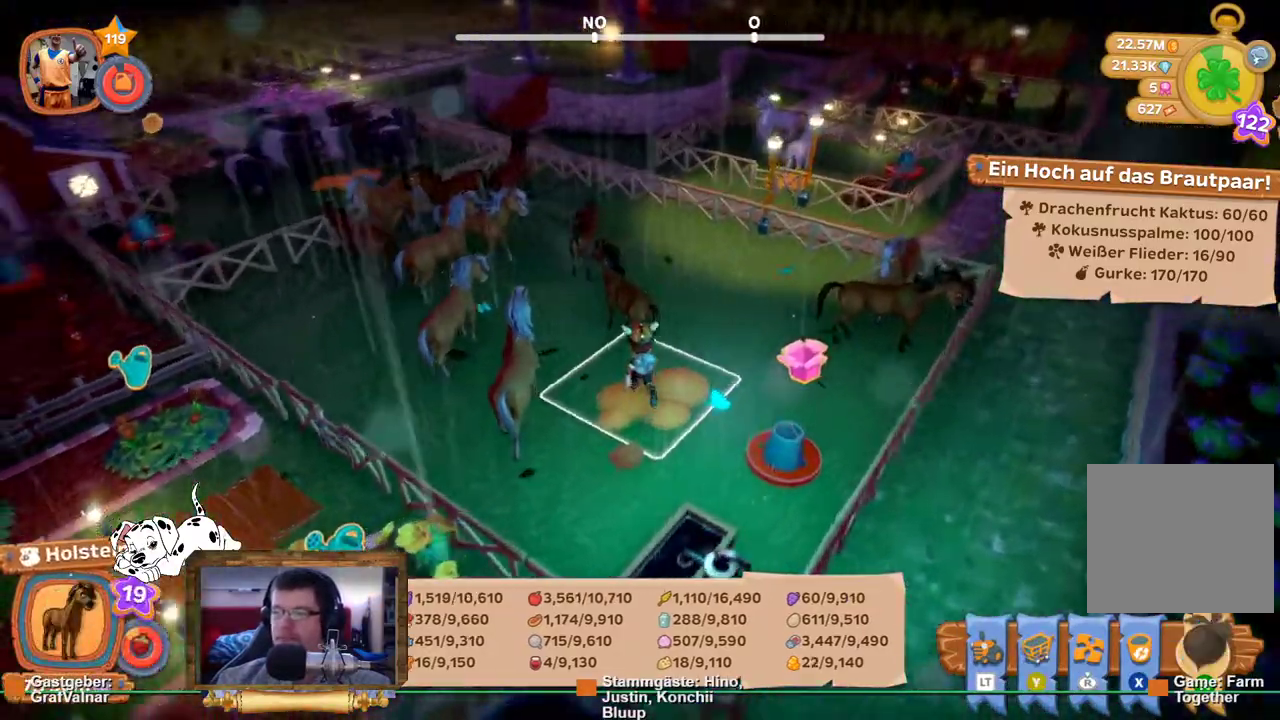
{"buttons": ["R2"], "left_stick": "down", "right_stick": "center", "events": [[100, "left_stick", "up-right"], [117, "right_stick", "center"], [183, "left_stick", "down-right"], [400, "left_stick", "down"]]}
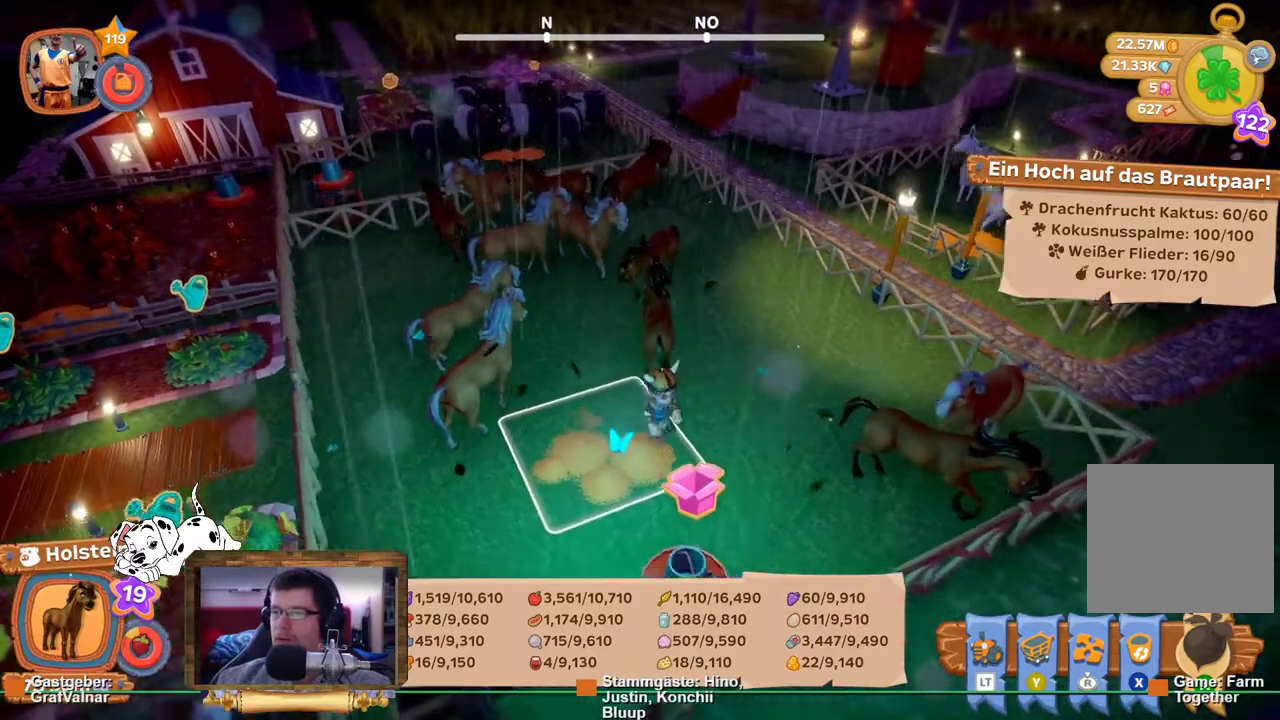
{"buttons": [], "left_stick": "center", "right_stick": "center", "events": [[367, "A", "down"], [483, "A", "up"], [483, "R2", "up"], [483, "left_stick", "center"]]}
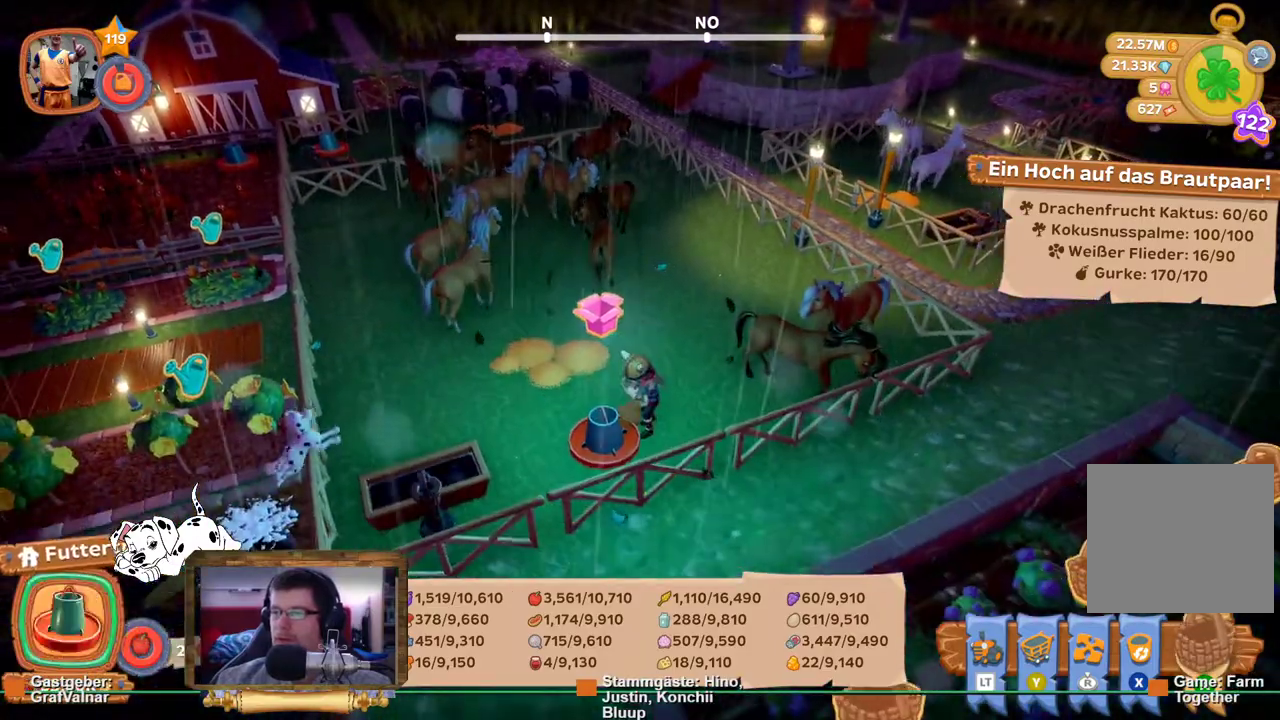
{"buttons": [], "left_stick": "center", "right_stick": "center", "events": []}
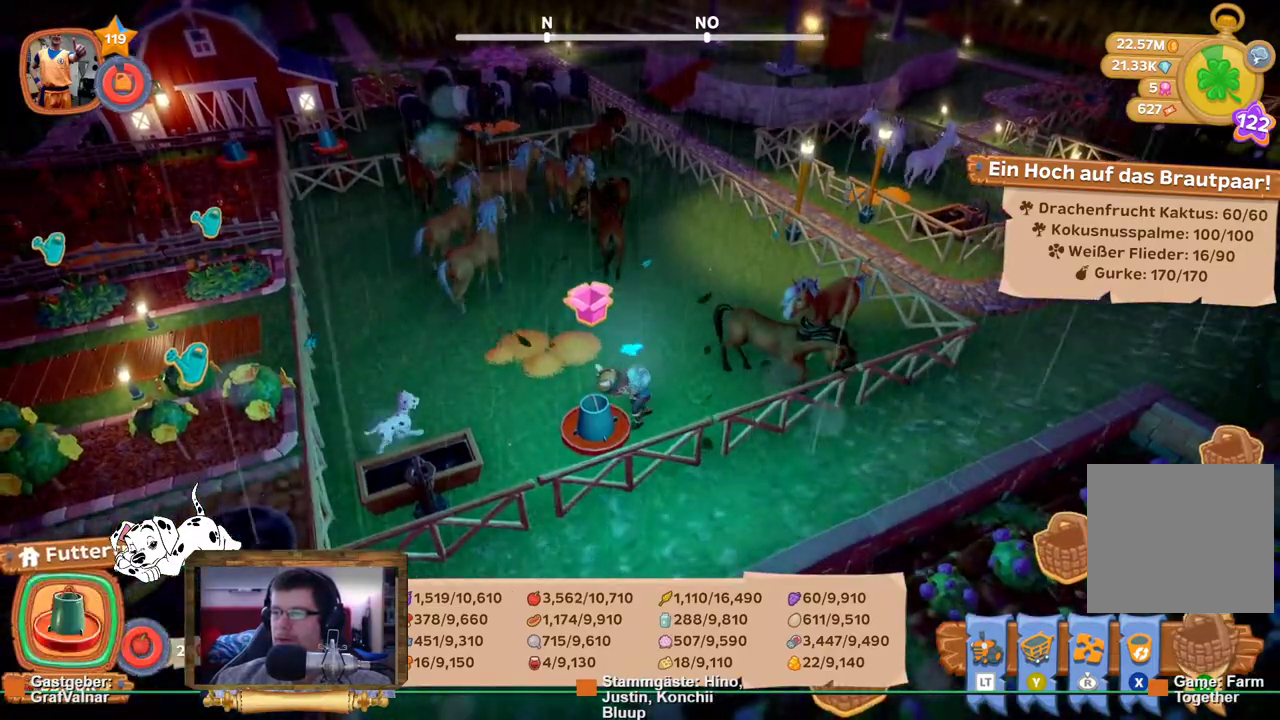
{"buttons": [], "left_stick": "center", "right_stick": "center", "events": []}